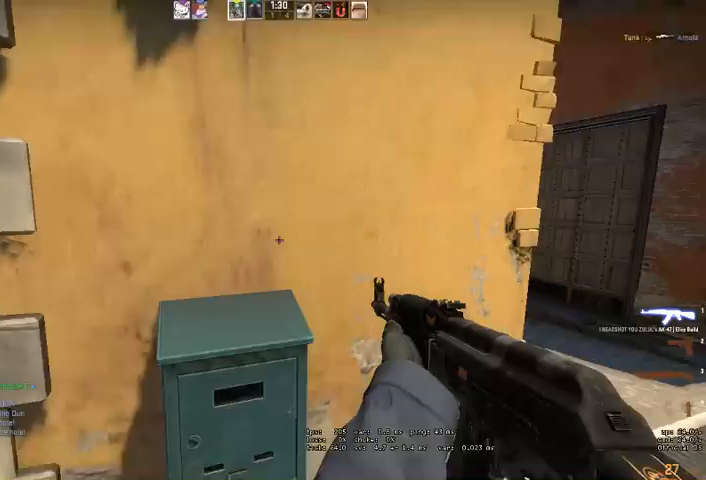
Gameplay with keyboard and mouse; each line is a JSON object with the keys and mouse buttons held at the frame after it. "events" lists presses ("down") and releases ("up") of "a", "ctrl", "d", "e", "q", "s", "shift", "space", "w", "mouse_left", "mouse_wheel" and "mouse_right" between this image and that frame as [ms after this image, input, new state], when the widget could be followed in between. "mouse_left", "mouse_wheel", "mouse_right" = the "left", "wheel", "right" buttons of the "mouse" list. No other keys are recorded. "wheel" means that the mouse wheel is clicked or scrolled. Mouse movement is not recorded. Not read: mouse_mb4.
{"keys": ["d"], "mouse": [], "events": [[67, "a", "up"], [67, "s", "down"], [200, "d", "down"], [200, "s", "up"]]}
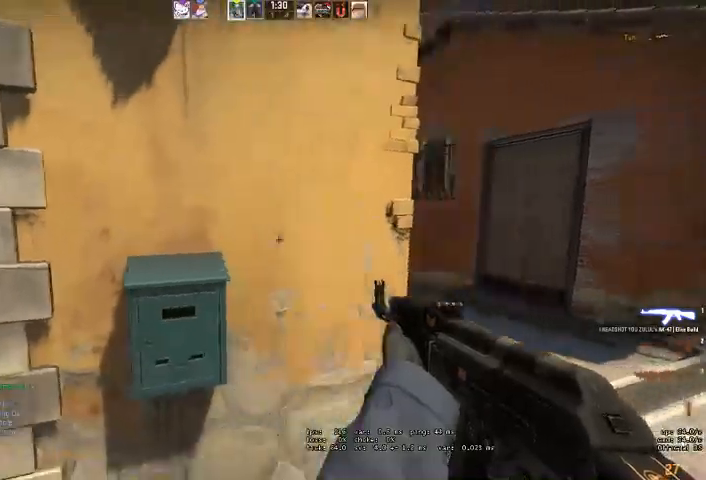
{"keys": ["a"], "mouse": ["left"], "events": [[133, "a", "down"], [200, "d", "up"], [267, "a", "up"], [267, "mouse_left", "down"], [500, "a", "down"]]}
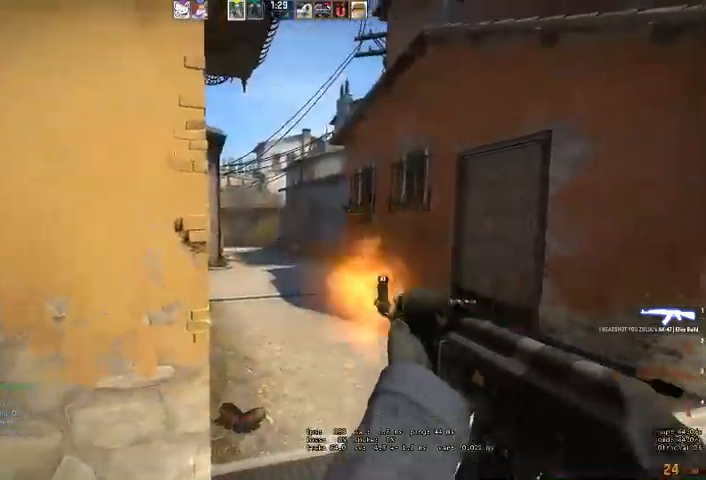
{"keys": ["a"], "mouse": [], "events": [[133, "mouse_left", "up"]]}
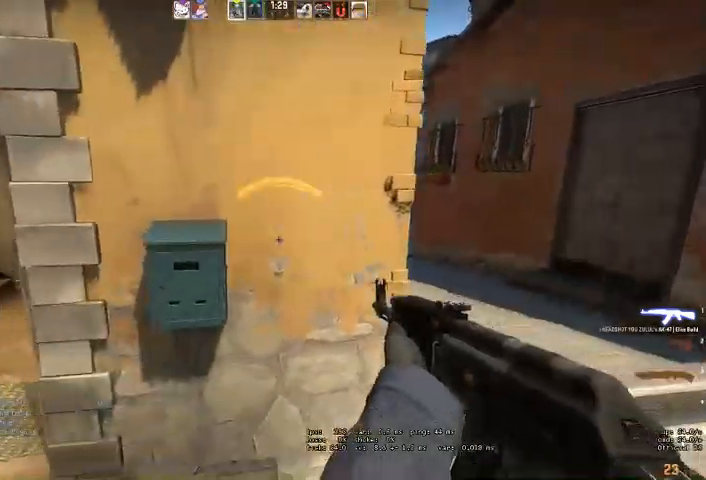
{"keys": ["a"], "mouse": [], "events": [[167, "w", "down"], [267, "w", "up"]]}